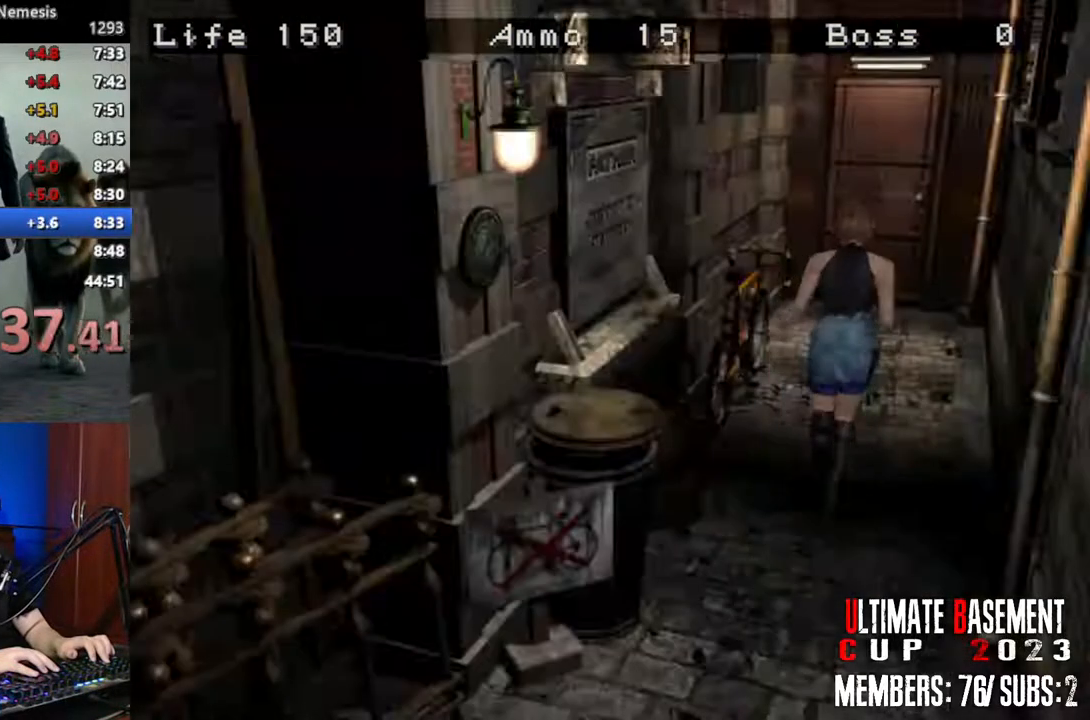
Gameplay with keyboard; each line is a JSON object with the keys held at the frame after it. "events" lists presses ("down") and releases ("up") of "a", "d", "k", "l", "o", "q", "s", "semicolon", "shift", "space" and "w" between this image and that frame as [ms after this image, input, new state], when the widget could be followed in between. No other keys are recorded. Mouse input is not recorded.
{"keys": ["semicolon", "shift", "w"], "events": [[300, "semicolon", "down"]]}
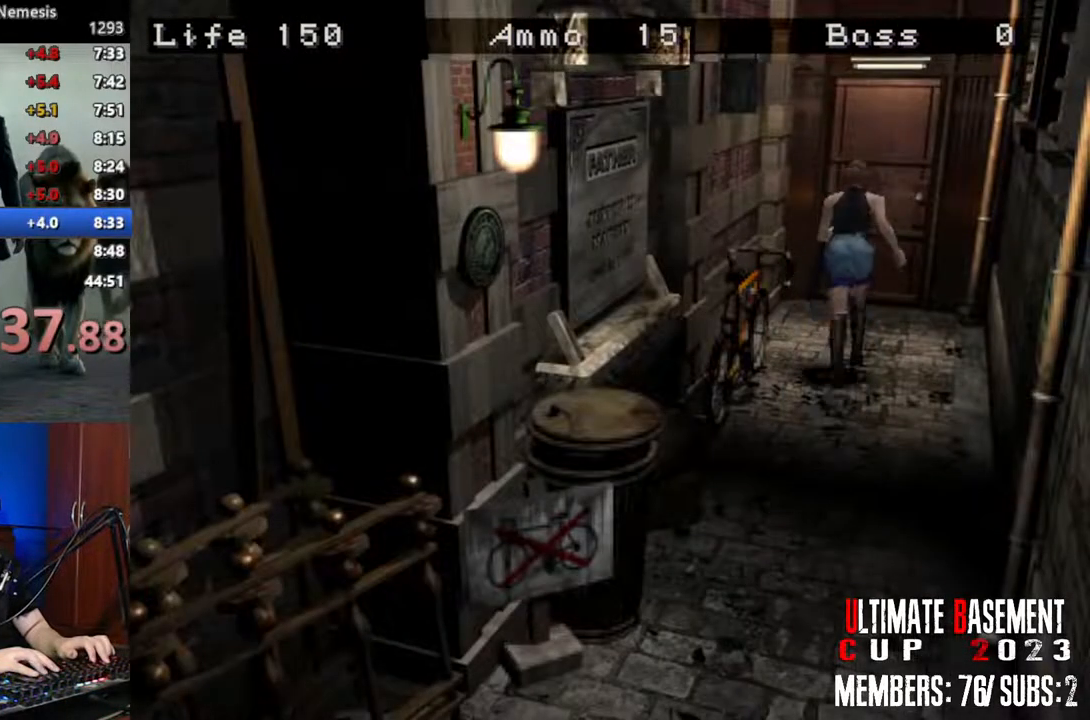
{"keys": ["semicolon", "shift", "w"], "events": []}
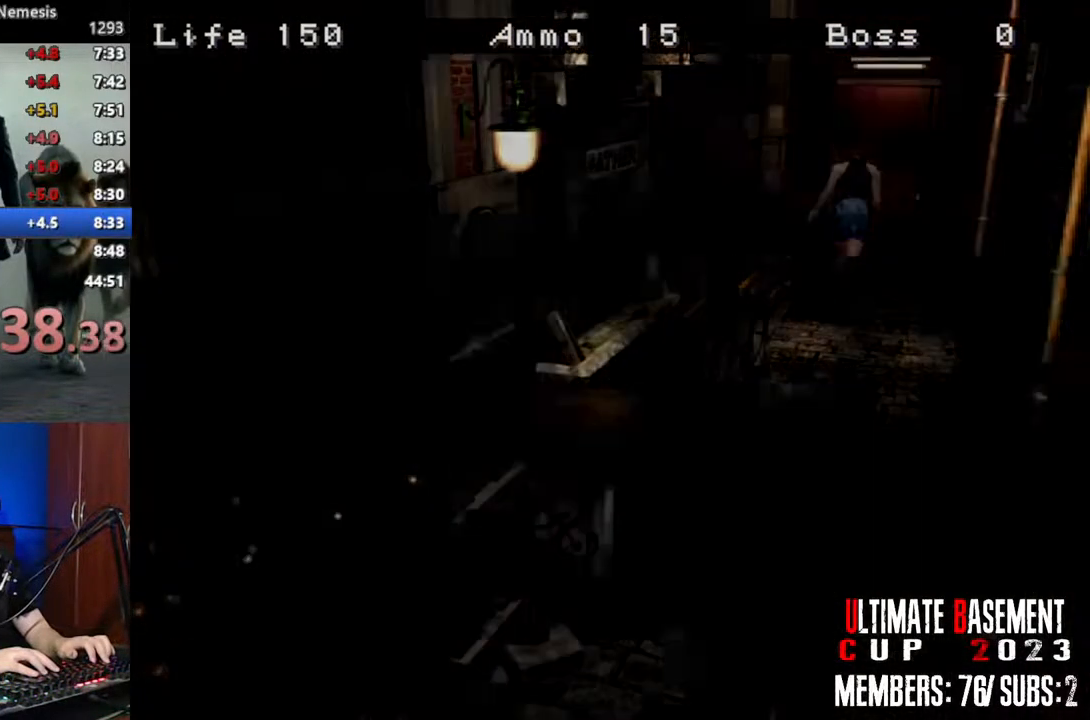
{"keys": ["d", "shift", "w"], "events": [[83, "d", "down"], [133, "semicolon", "up"], [367, "space", "down"], [500, "space", "up"]]}
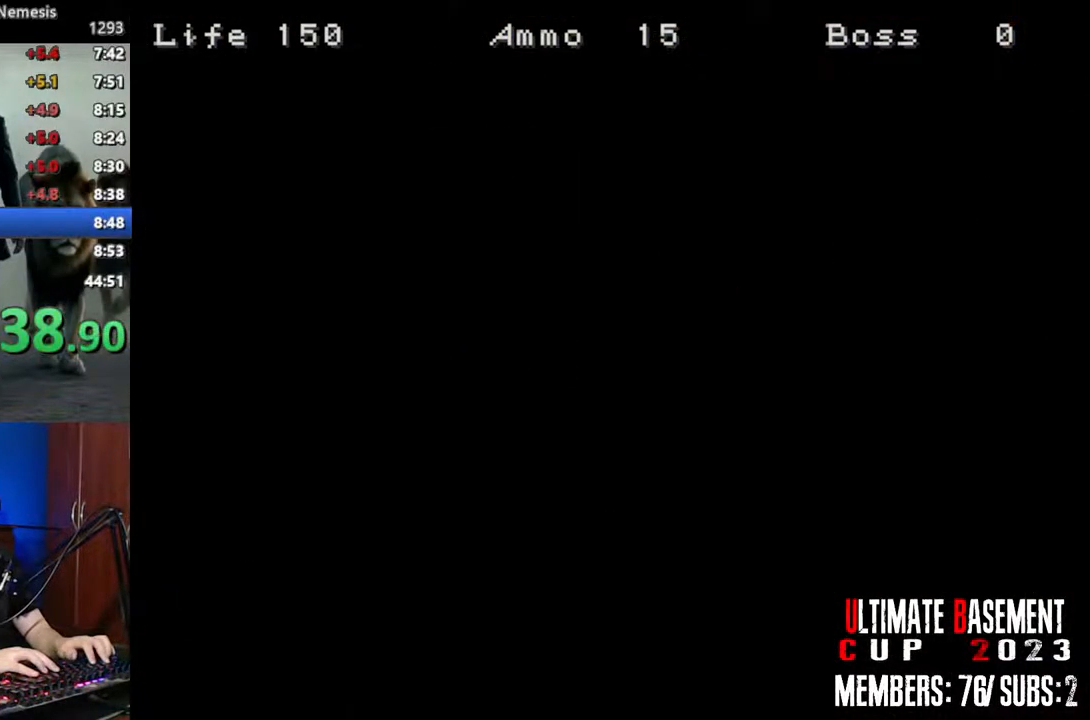
{"keys": ["d", "shift", "w"], "events": []}
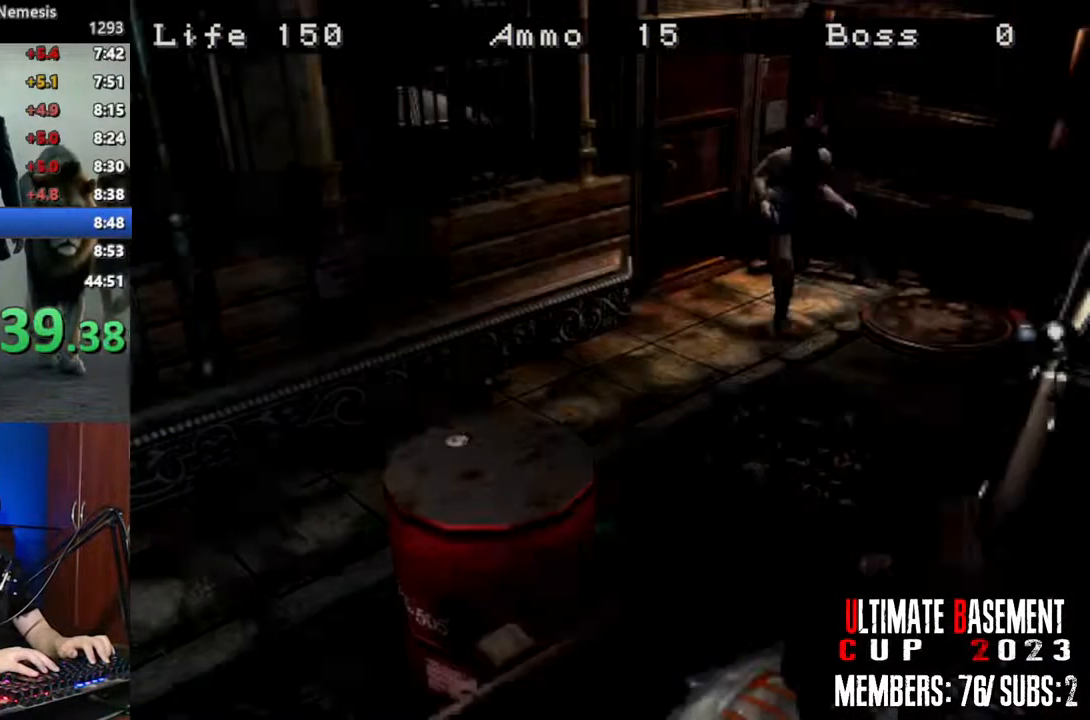
{"keys": ["d", "shift", "w"], "events": []}
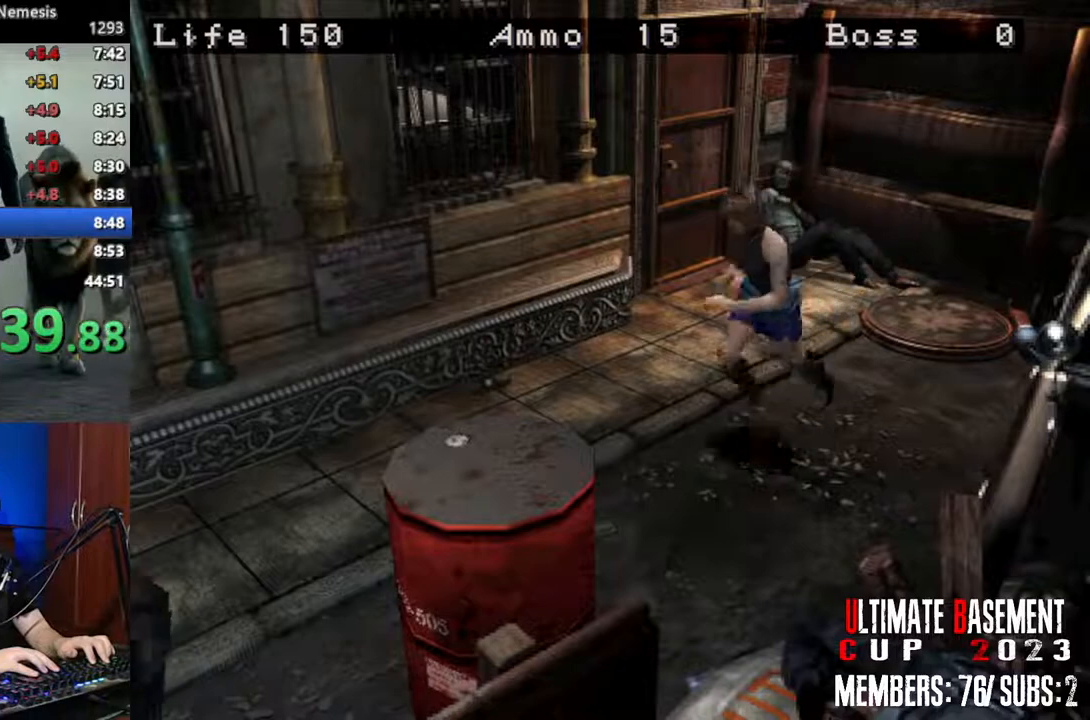
{"keys": ["shift"], "events": [[133, "d", "up"], [133, "shift", "up"], [133, "w", "up"], [233, "s", "down"], [283, "shift", "down"], [367, "s", "up"]]}
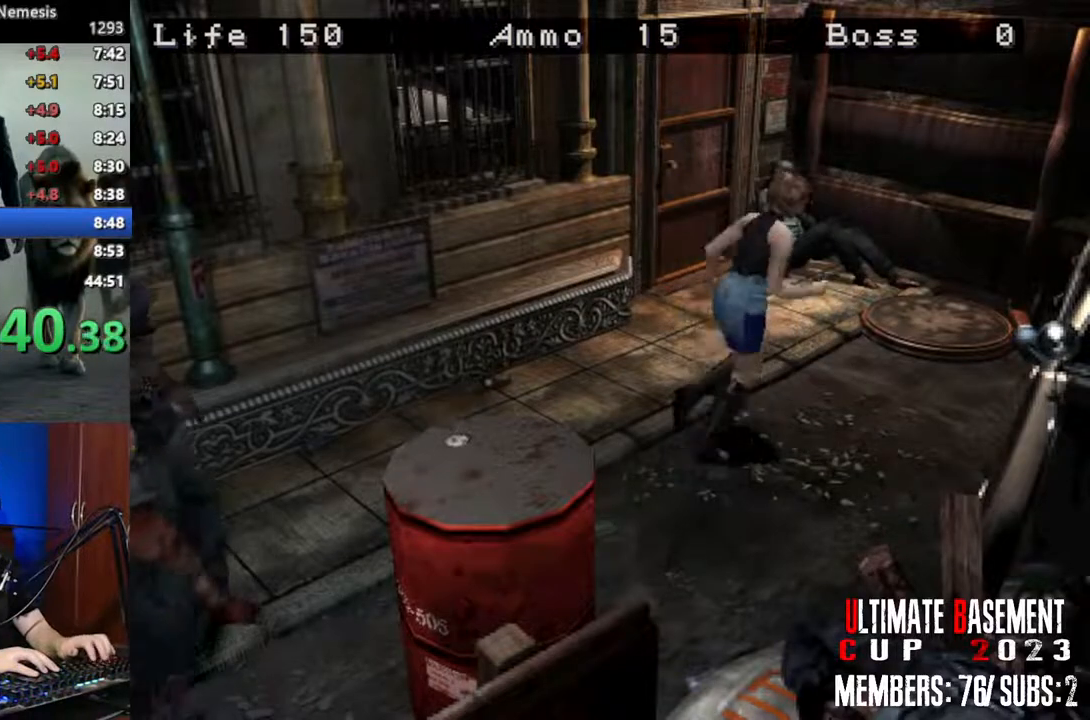
{"keys": ["l"], "events": [[17, "d", "down"], [17, "w", "down"], [300, "d", "up"], [383, "w", "up"], [433, "l", "down"], [433, "shift", "up"]]}
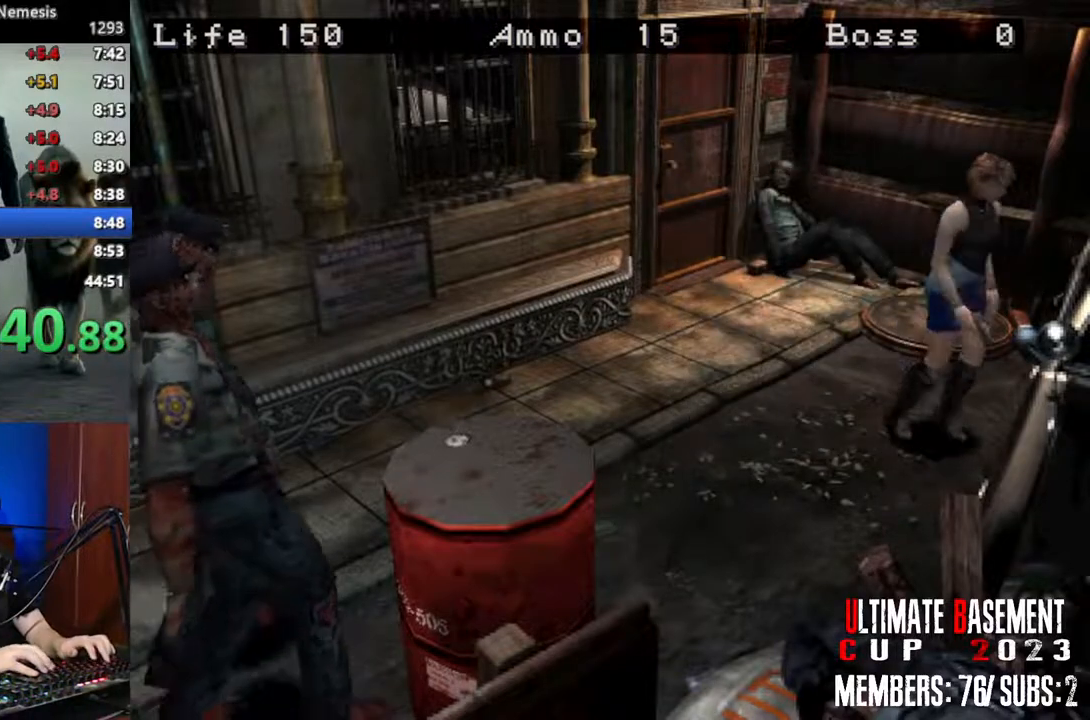
{"keys": ["l", "semicolon"], "events": [[250, "semicolon", "down"]]}
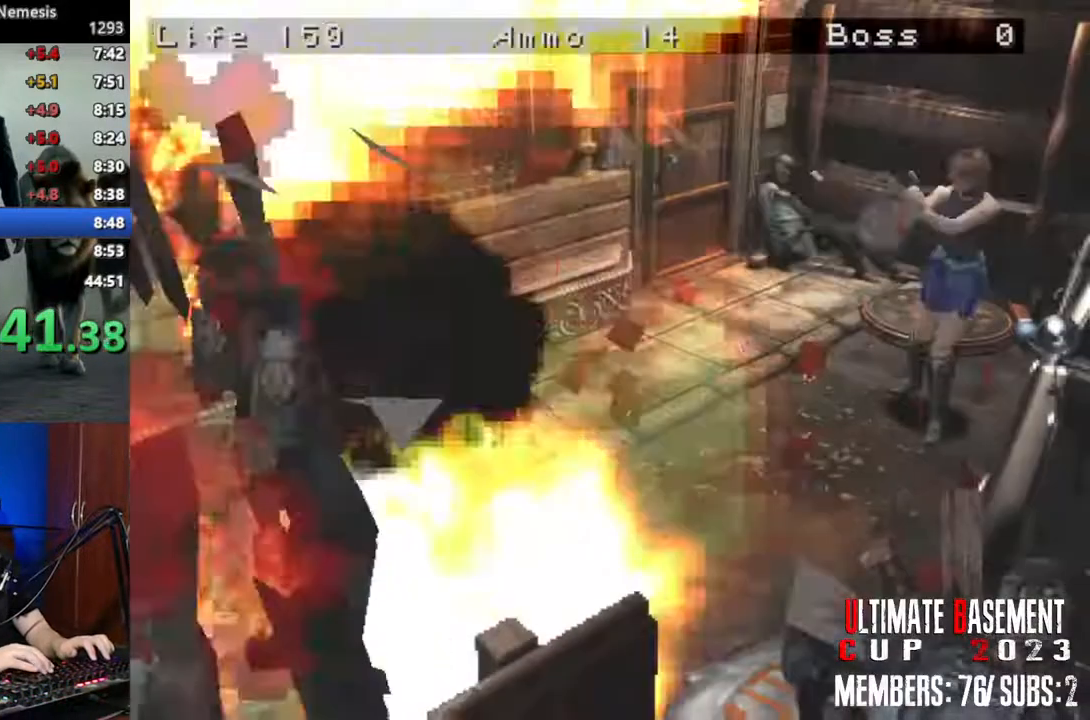
{"keys": ["shift", "w"], "events": [[33, "semicolon", "up"], [83, "l", "up"], [83, "shift", "down"], [133, "w", "down"]]}
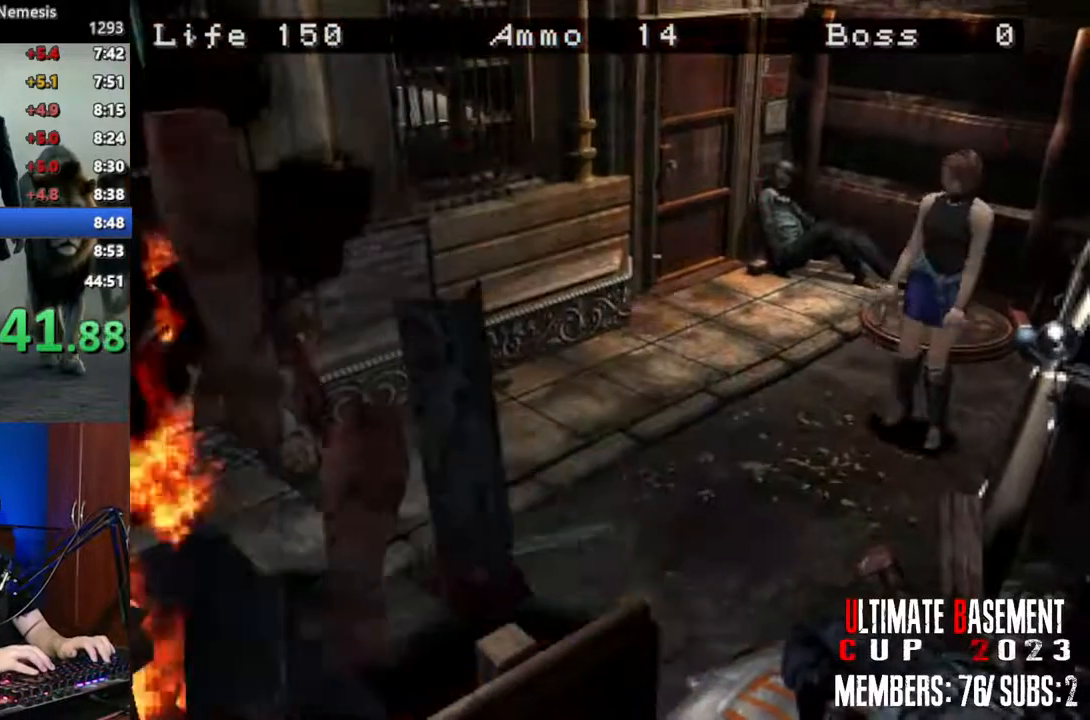
{"keys": ["shift", "w"], "events": []}
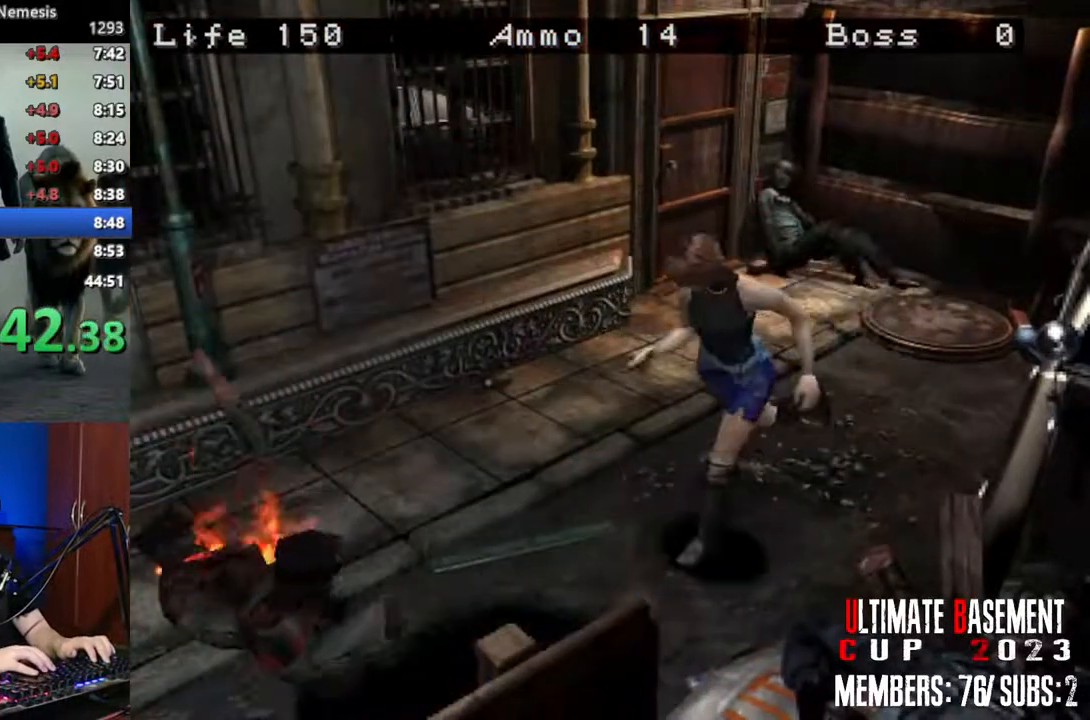
{"keys": ["shift", "w"], "events": [[67, "d", "down"], [117, "d", "up"]]}
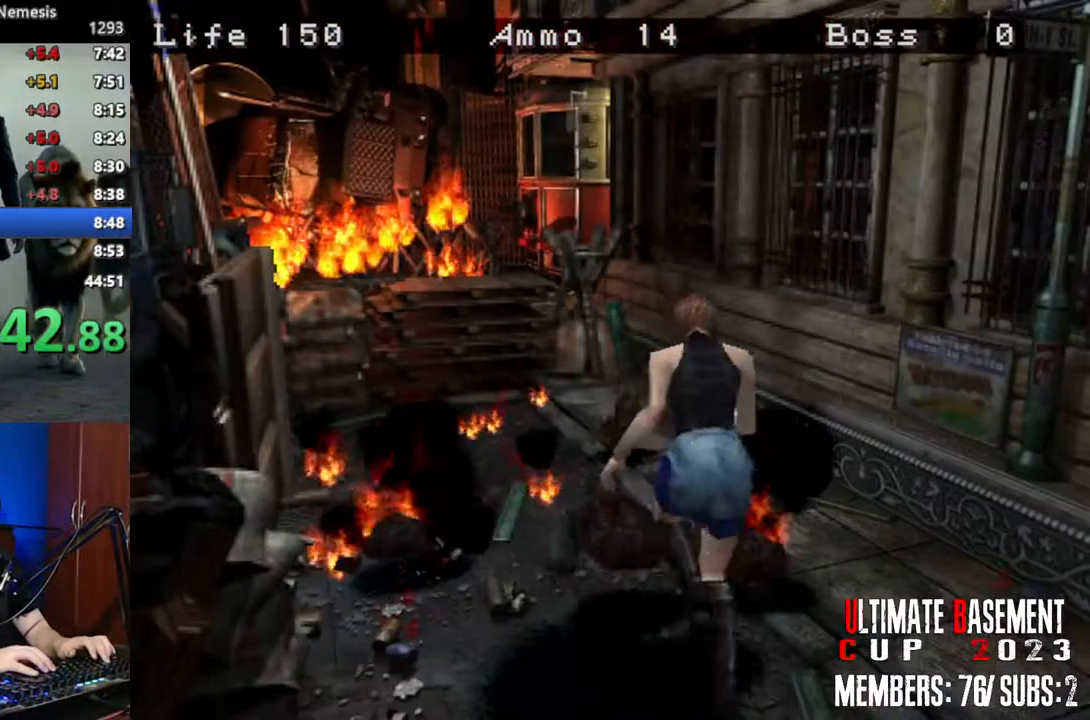
{"keys": ["shift", "w"], "events": [[367, "a", "down"], [500, "a", "up"]]}
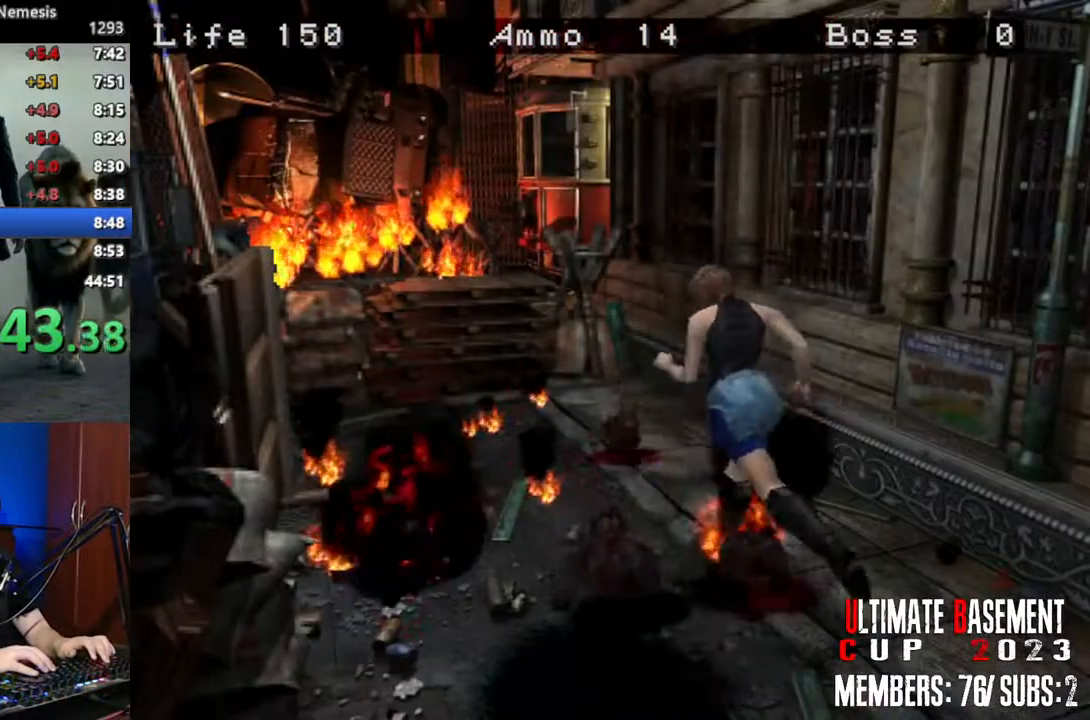
{"keys": ["shift", "w"], "events": []}
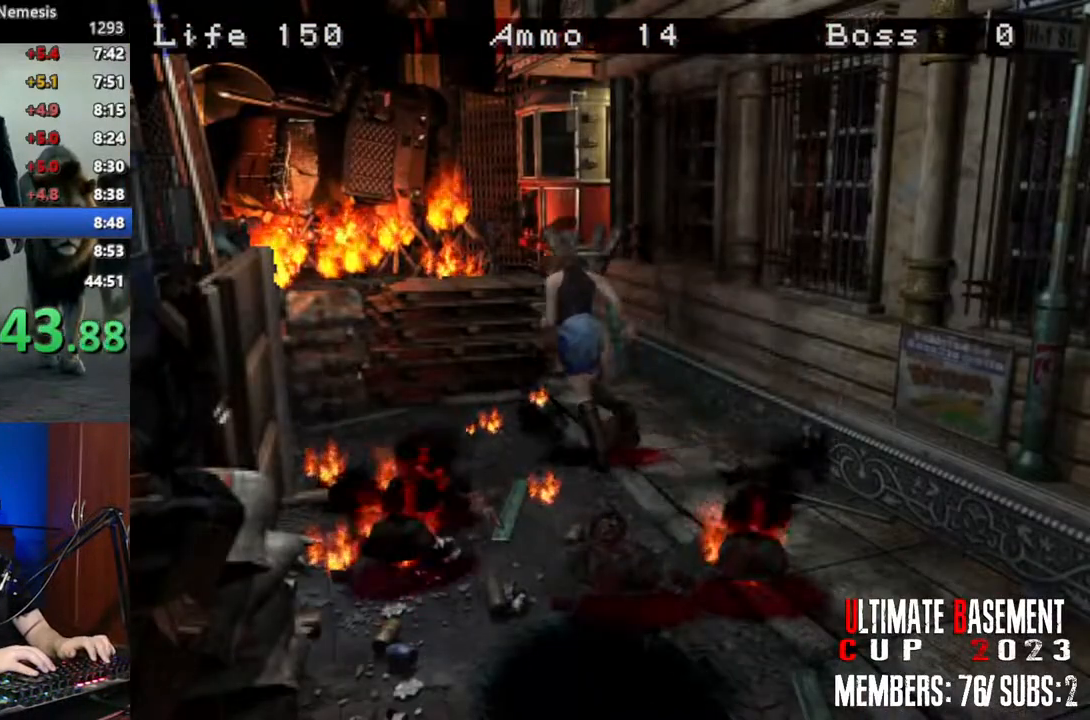
{"keys": ["semicolon", "shift", "w"], "events": [[117, "semicolon", "down"]]}
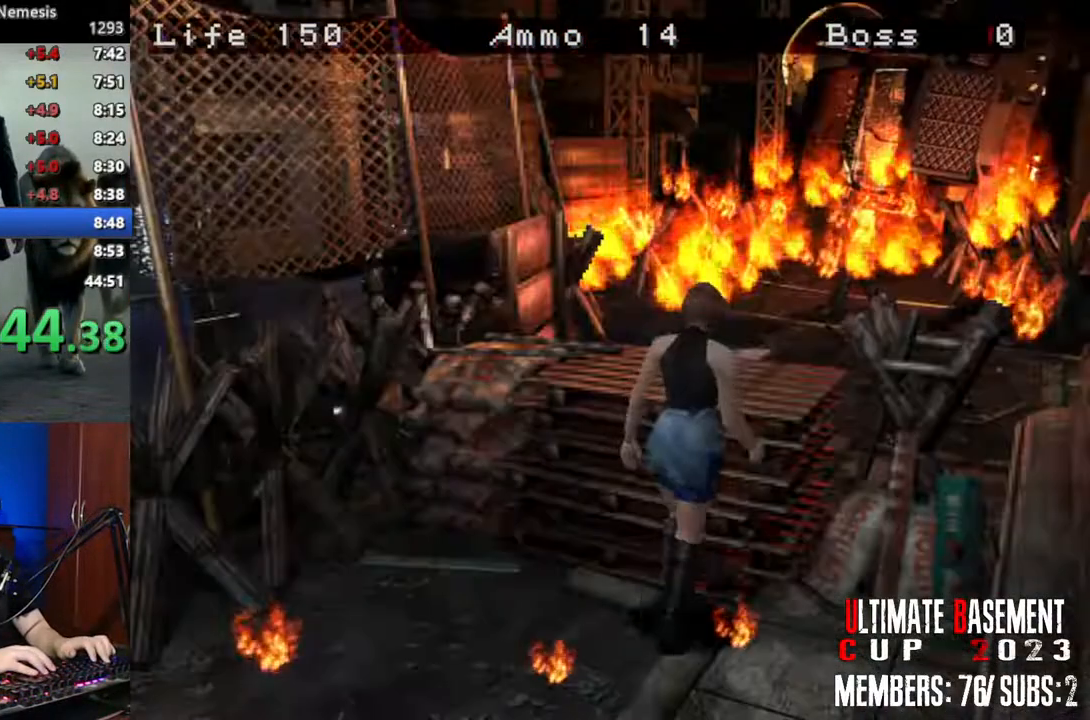
{"keys": ["semicolon", "shift", "w"], "events": []}
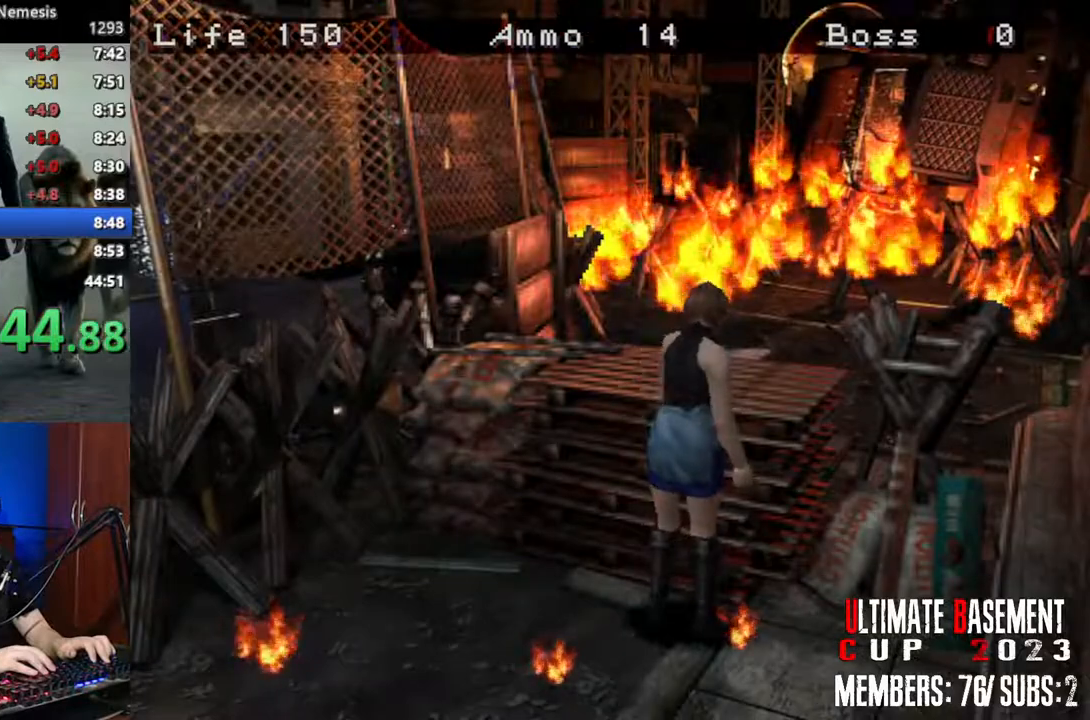
{"keys": ["semicolon", "shift", "w"], "events": []}
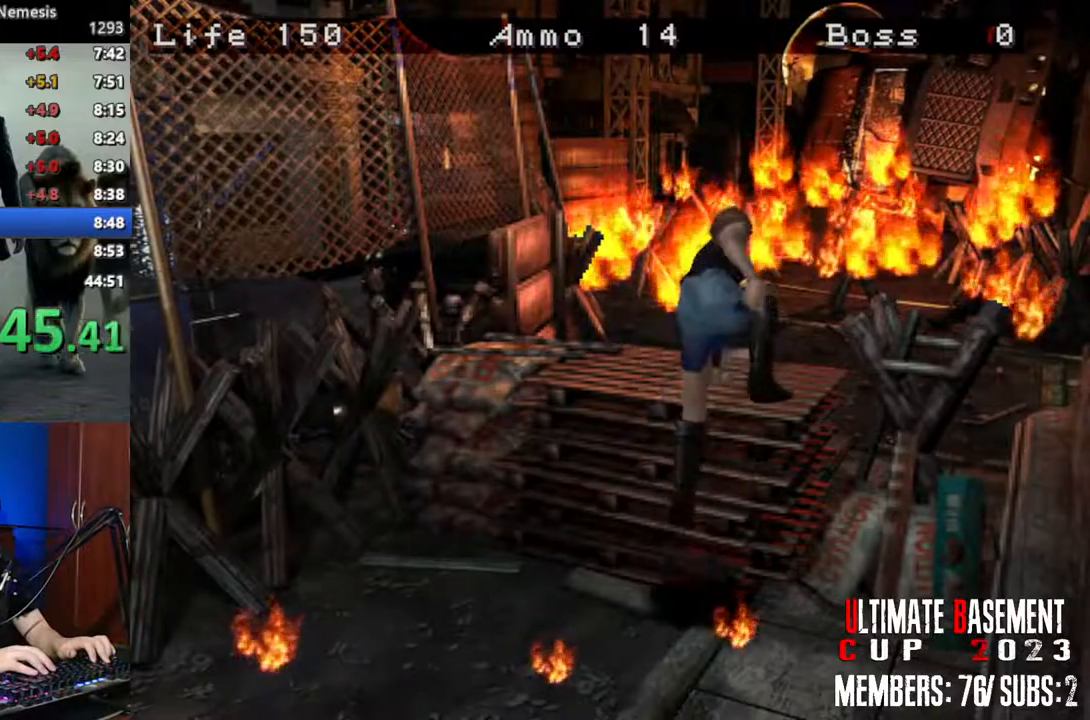
{"keys": ["semicolon", "shift", "w"], "events": []}
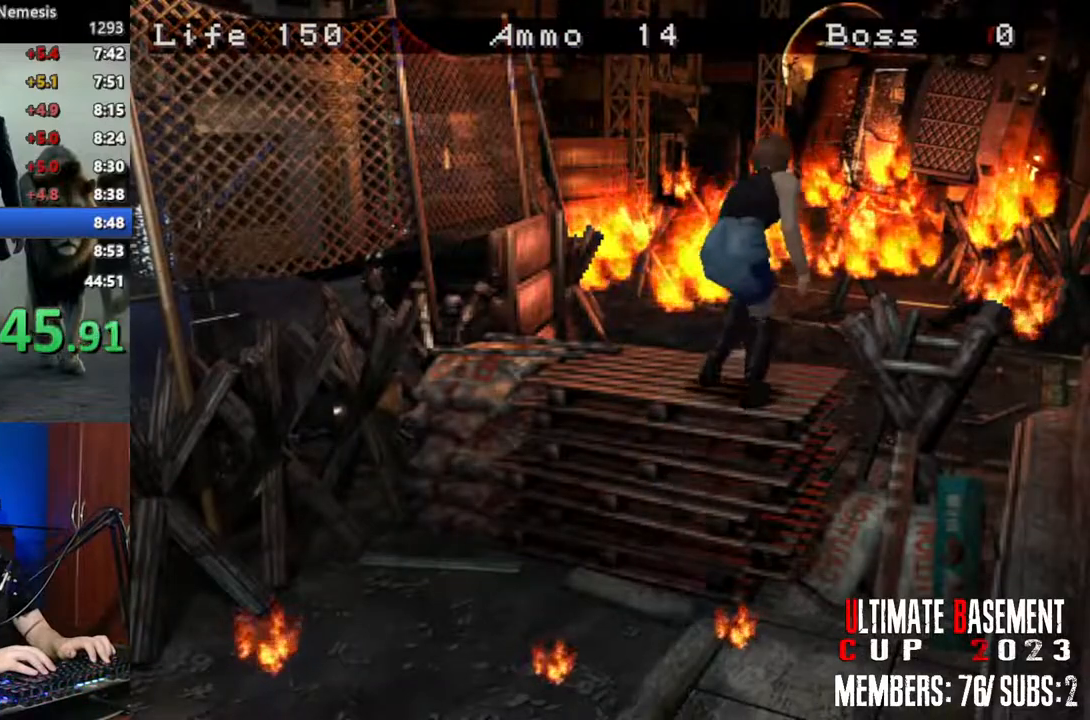
{"keys": ["semicolon", "shift", "w"], "events": []}
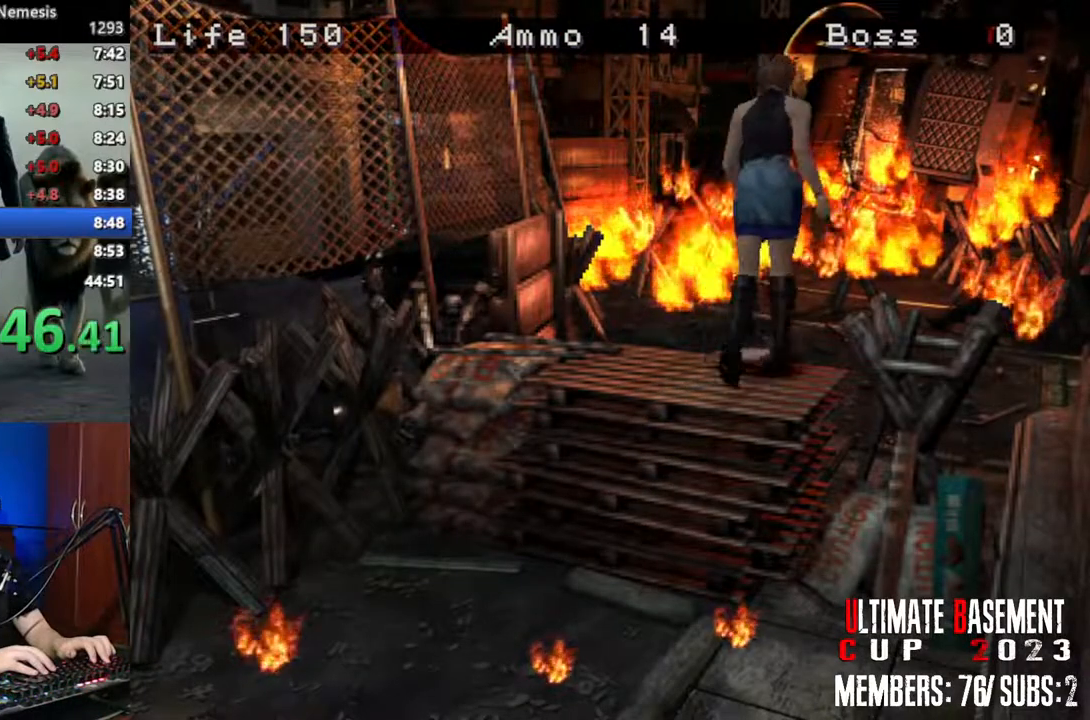
{"keys": ["shift", "w"], "events": [[200, "semicolon", "up"]]}
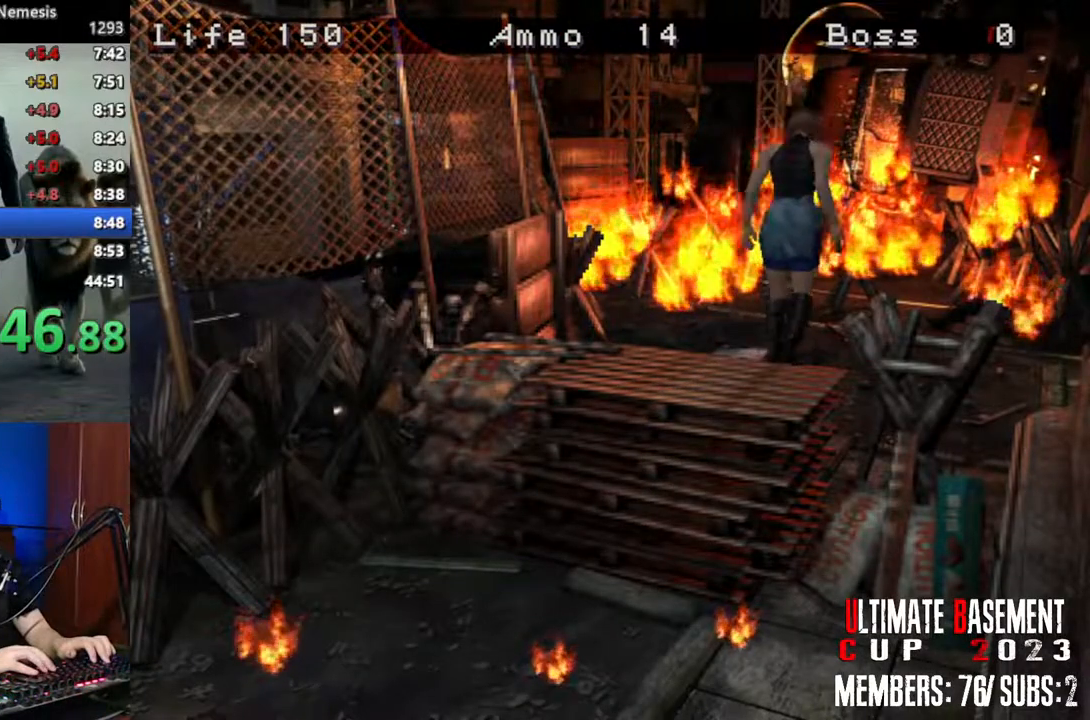
{"keys": ["shift", "w"], "events": []}
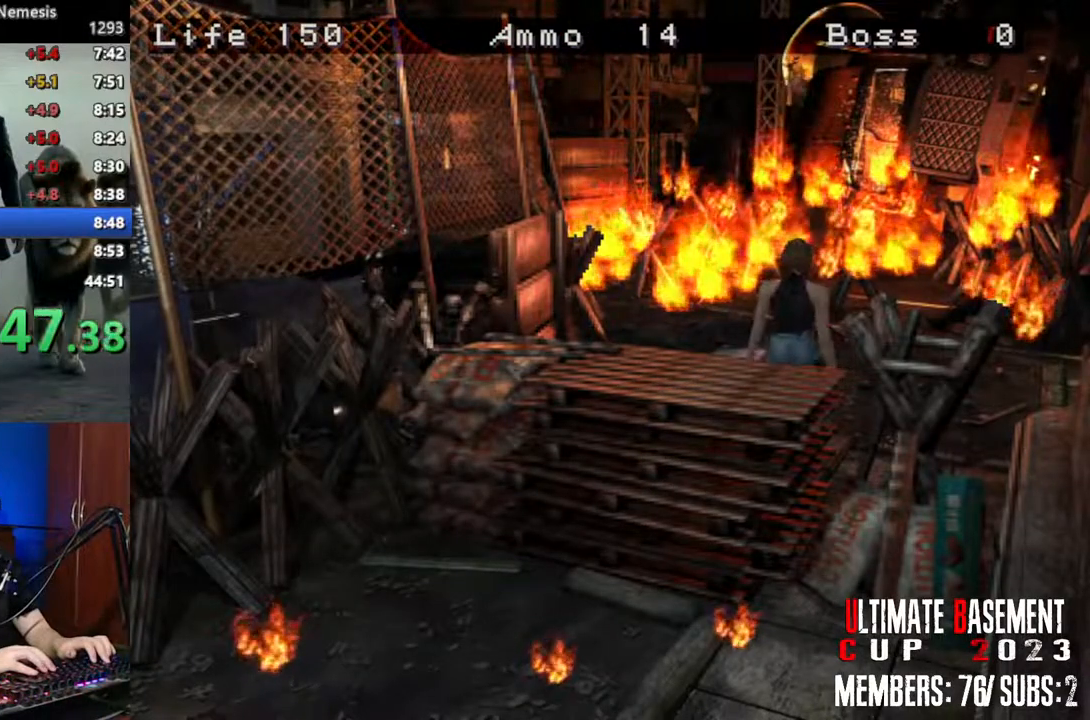
{"keys": ["d", "shift", "w"], "events": [[500, "d", "down"]]}
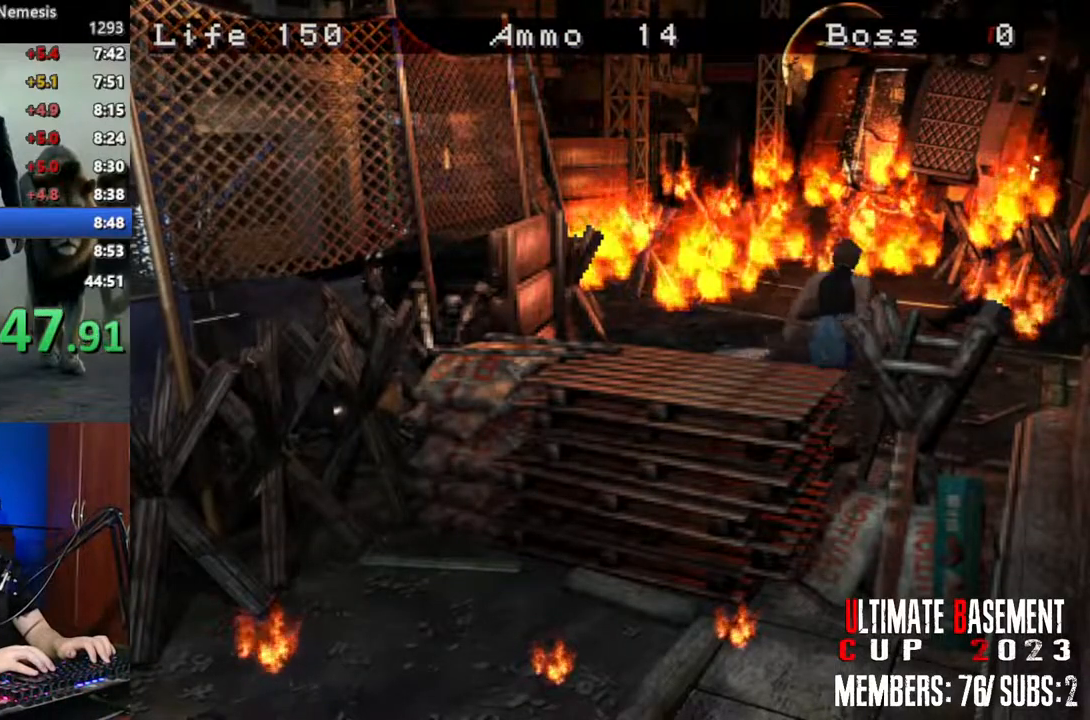
{"keys": ["shift", "w"], "events": [[200, "d", "up"]]}
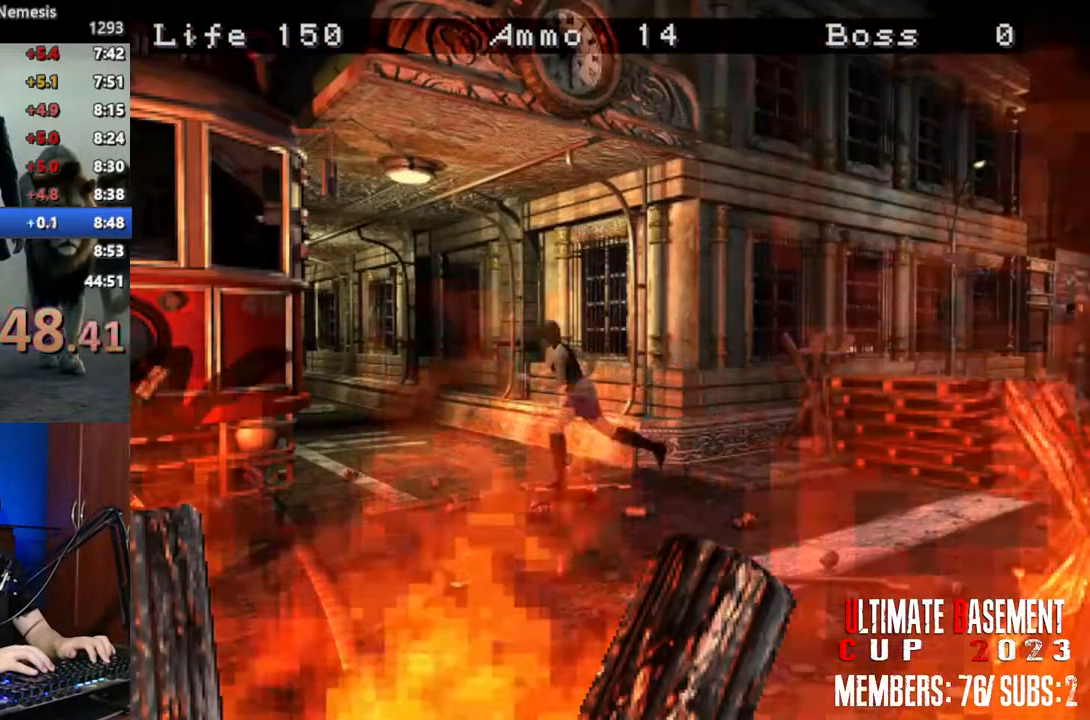
{"keys": ["l", "semicolon"], "events": [[67, "l", "down"], [117, "w", "up"], [217, "semicolon", "down"], [217, "shift", "up"]]}
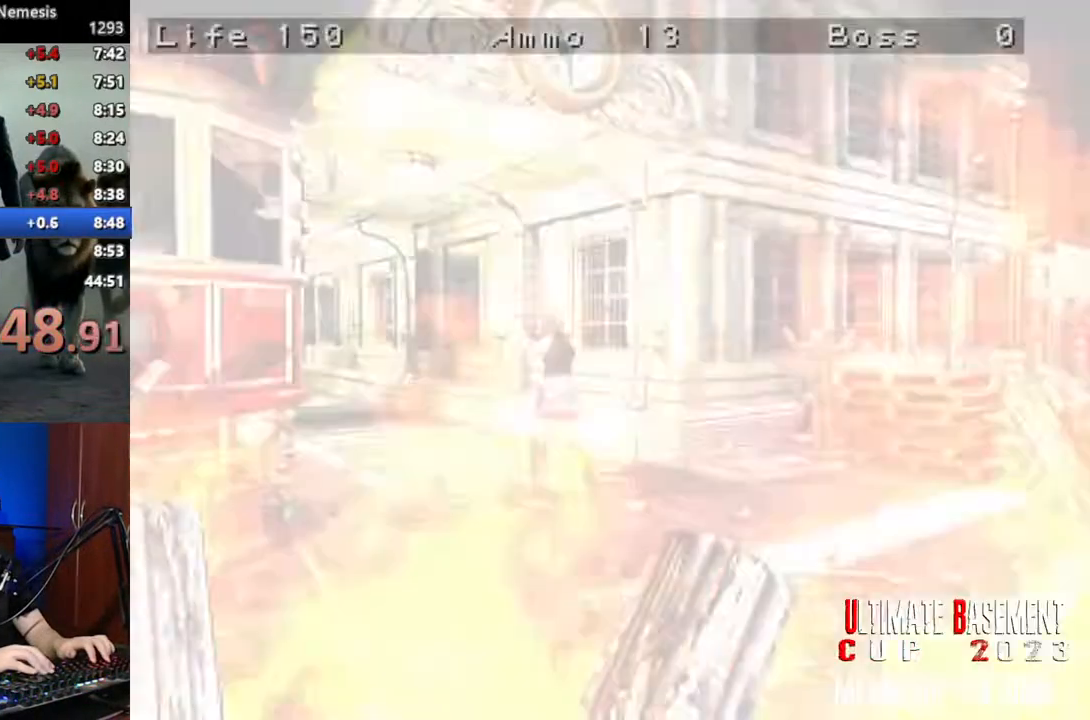
{"keys": ["shift", "w"], "events": [[133, "w", "down"], [183, "l", "up"], [183, "semicolon", "up"], [183, "shift", "down"]]}
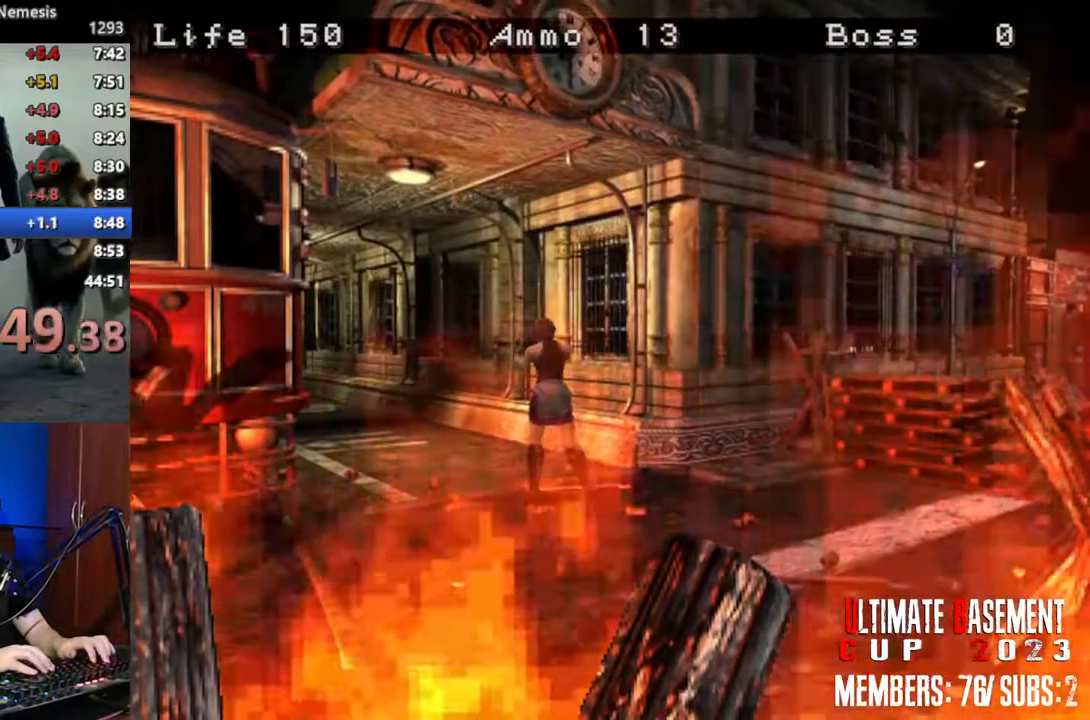
{"keys": ["shift", "w"], "events": []}
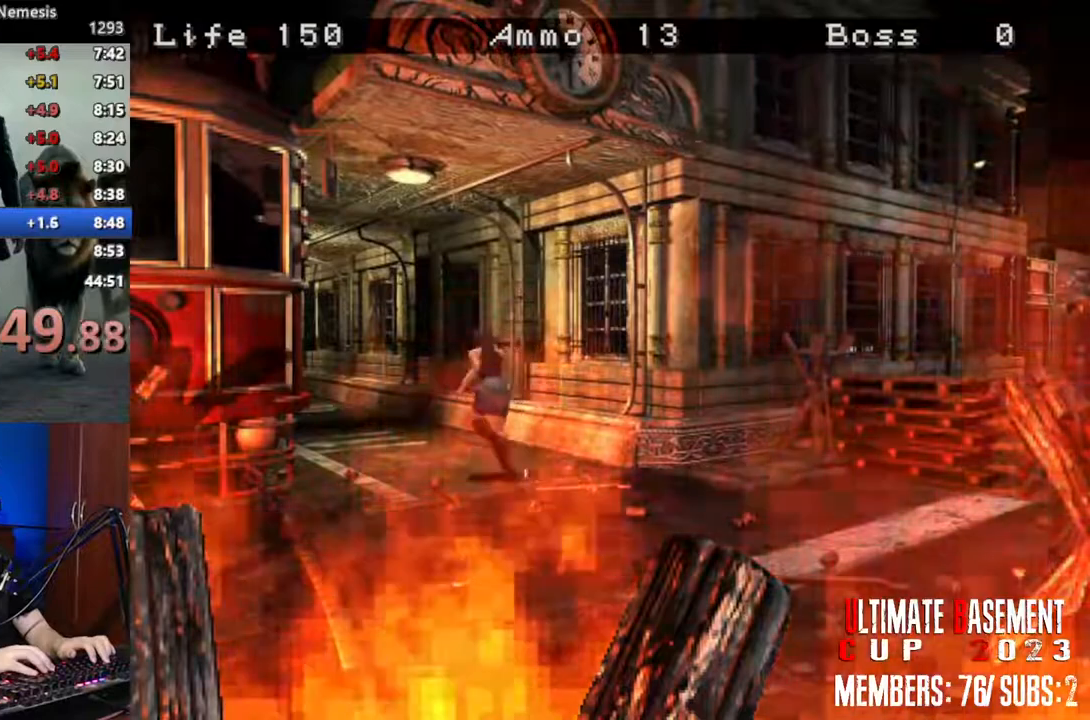
{"keys": ["shift", "w"], "events": []}
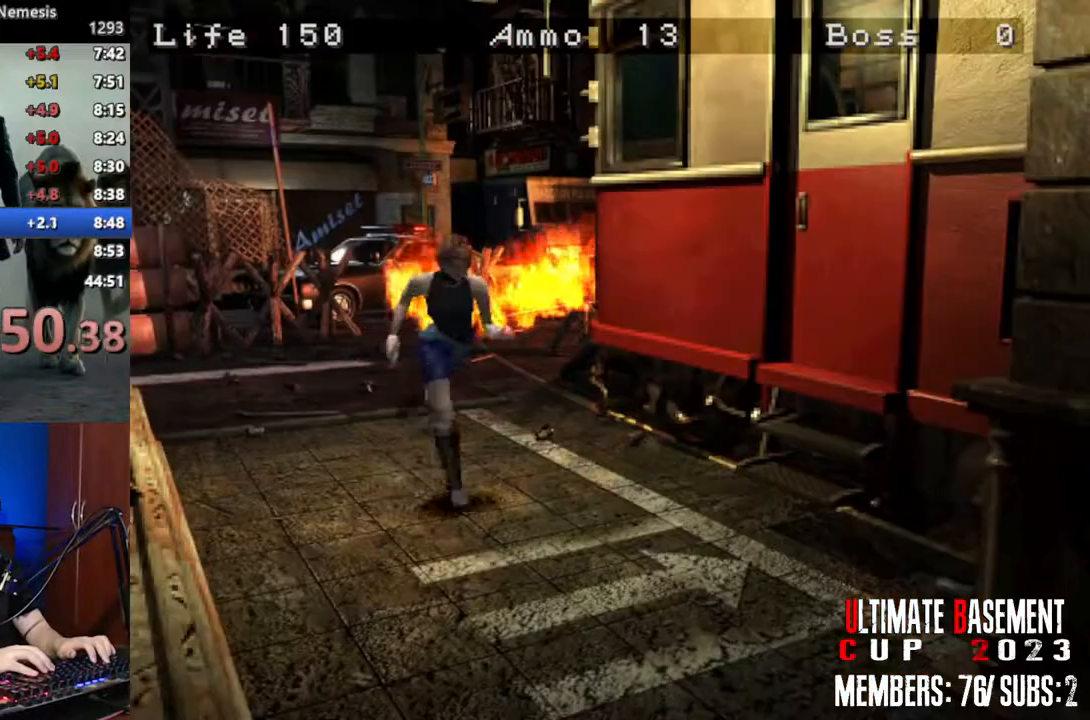
{"keys": ["shift", "w"], "events": []}
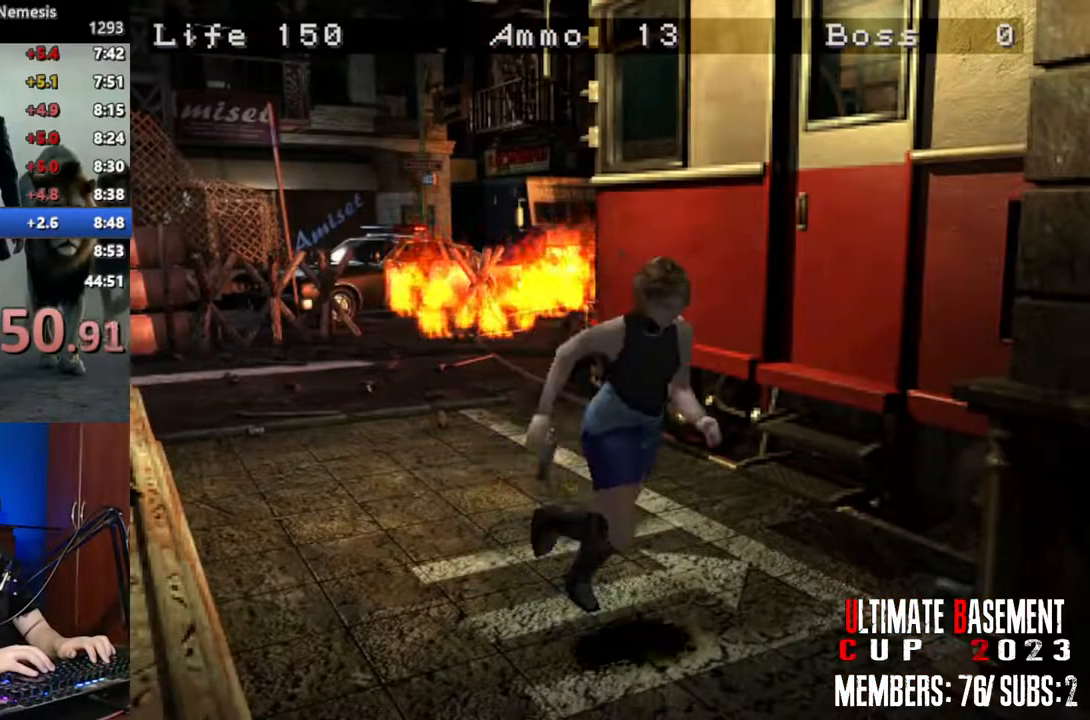
{"keys": ["shift", "w"], "events": []}
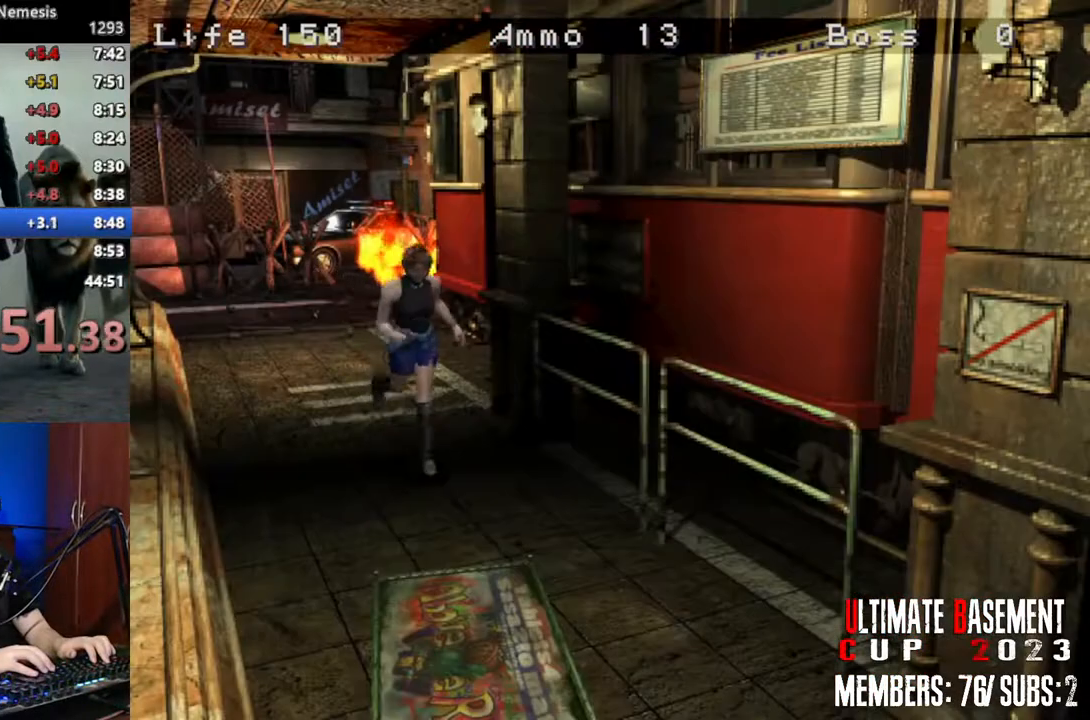
{"keys": ["shift", "w"], "events": []}
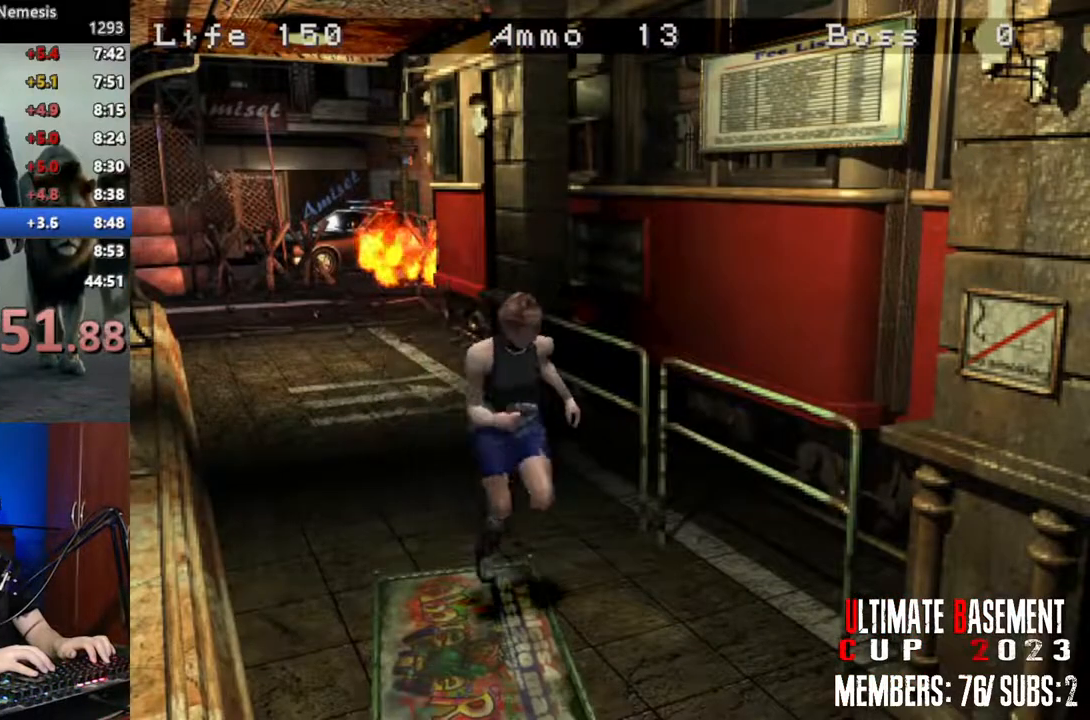
{"keys": ["shift", "w"], "events": []}